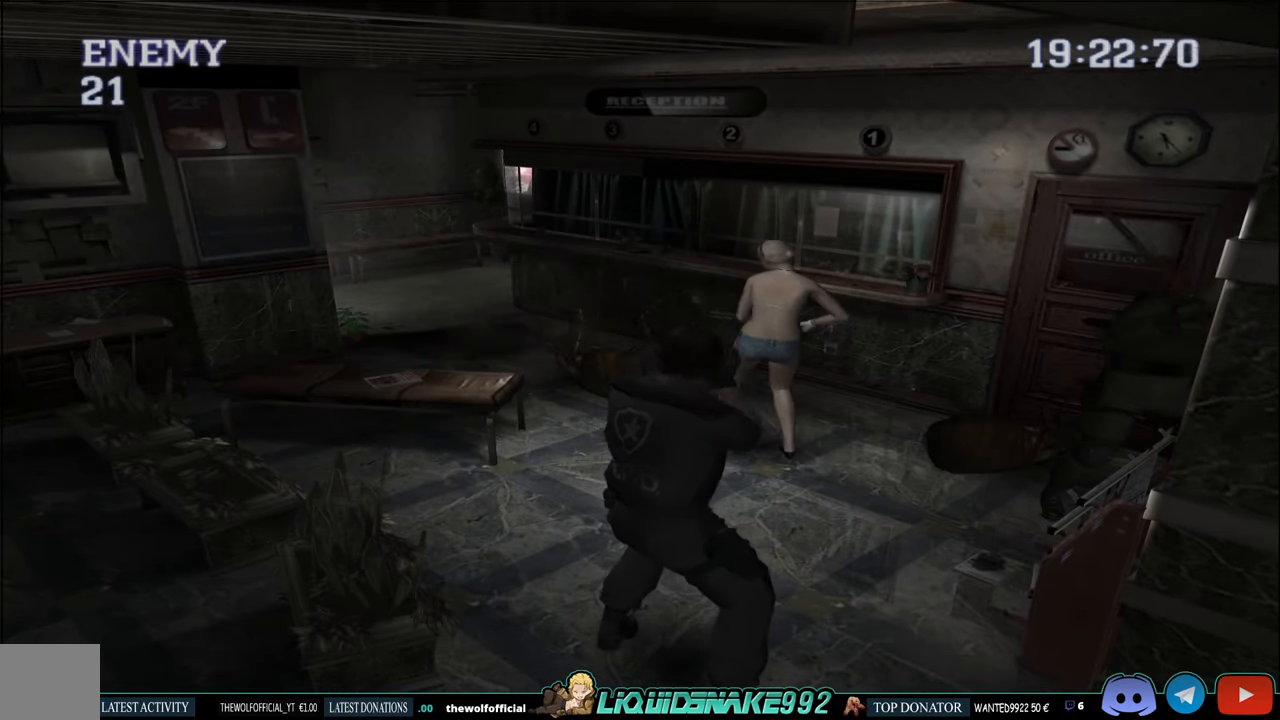
Gameplay with a controller (PlayStation layout); each line is a JSON object with the inputs held at the frame after it. "events" lists button and stick changes between this image and that frame as [ms after this image, input, new state], when the widget could be followed in between.
{"buttons": ["R1"], "left_stick": "center", "right_stick": "center", "events": []}
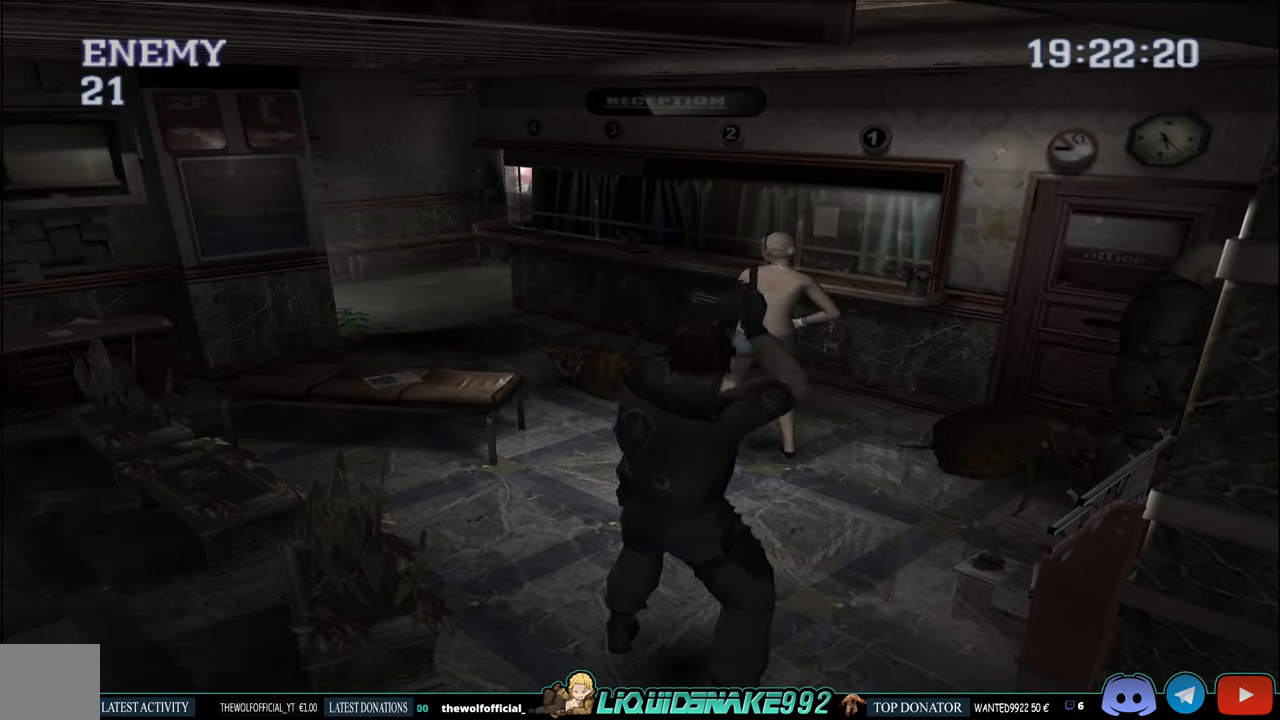
{"buttons": ["R1"], "left_stick": "center", "right_stick": "center", "events": []}
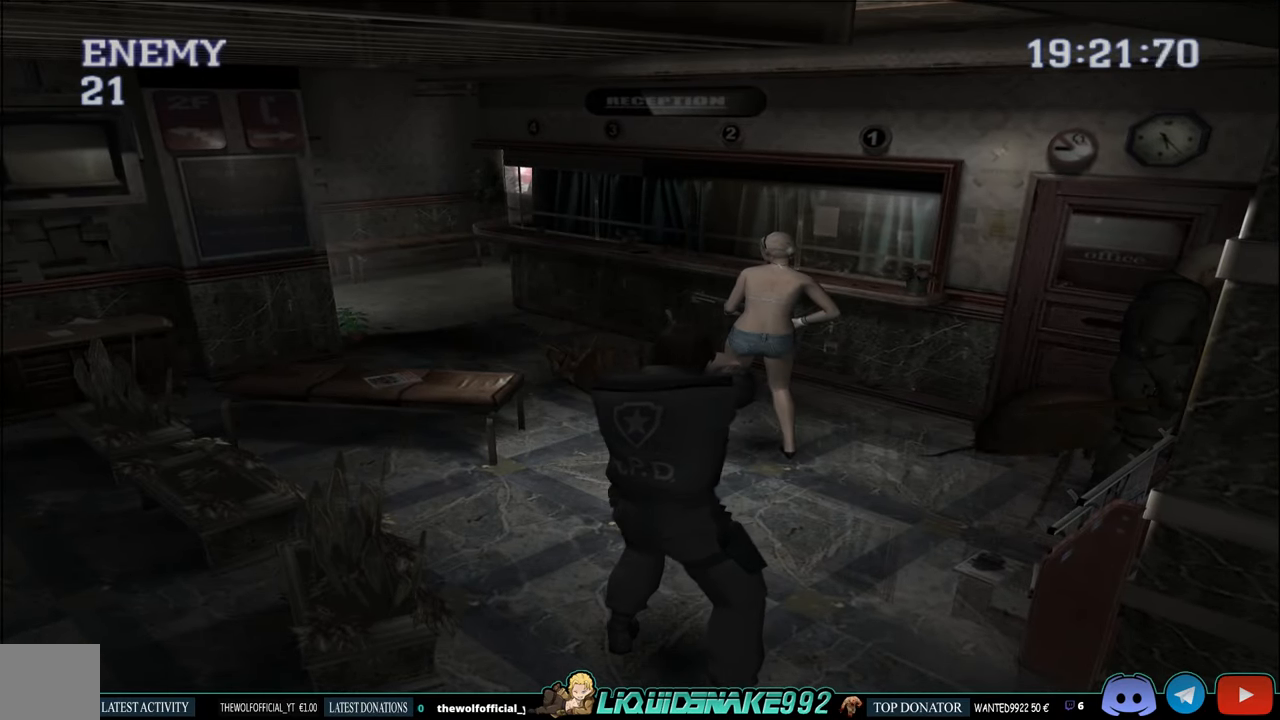
{"buttons": ["R1"], "left_stick": "center", "right_stick": "center", "events": []}
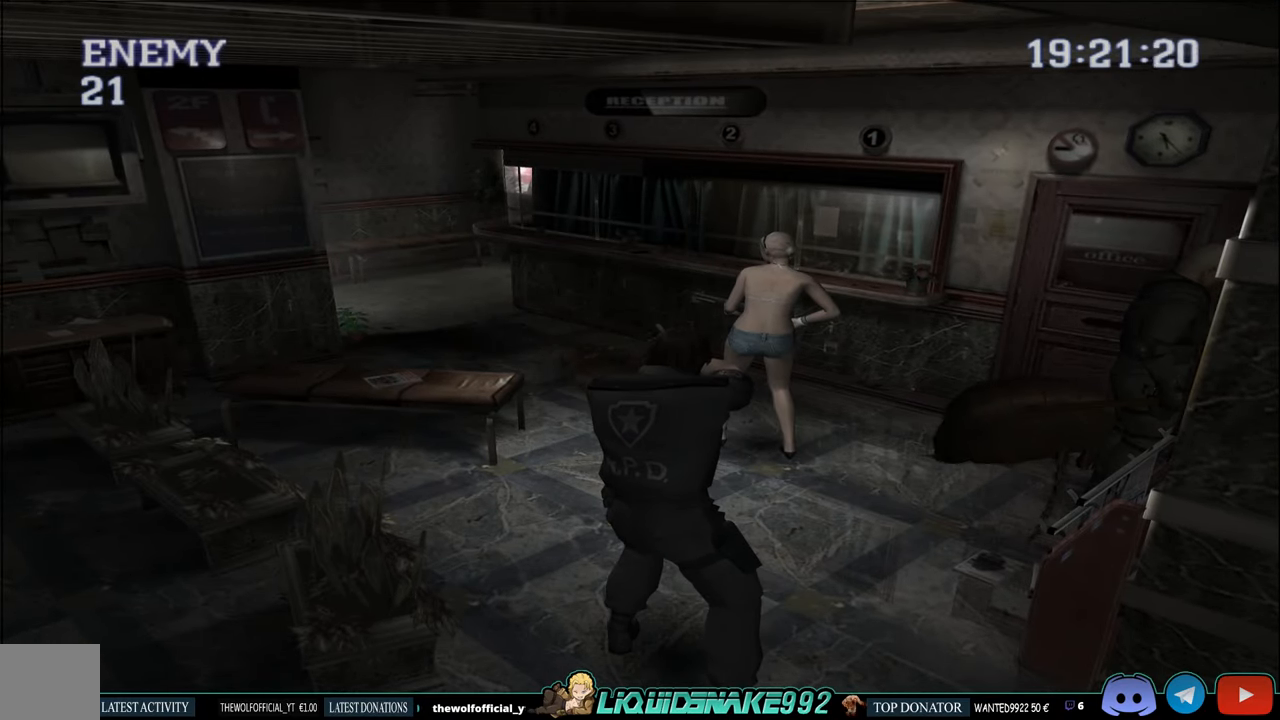
{"buttons": ["R1"], "left_stick": "center", "right_stick": "center", "events": []}
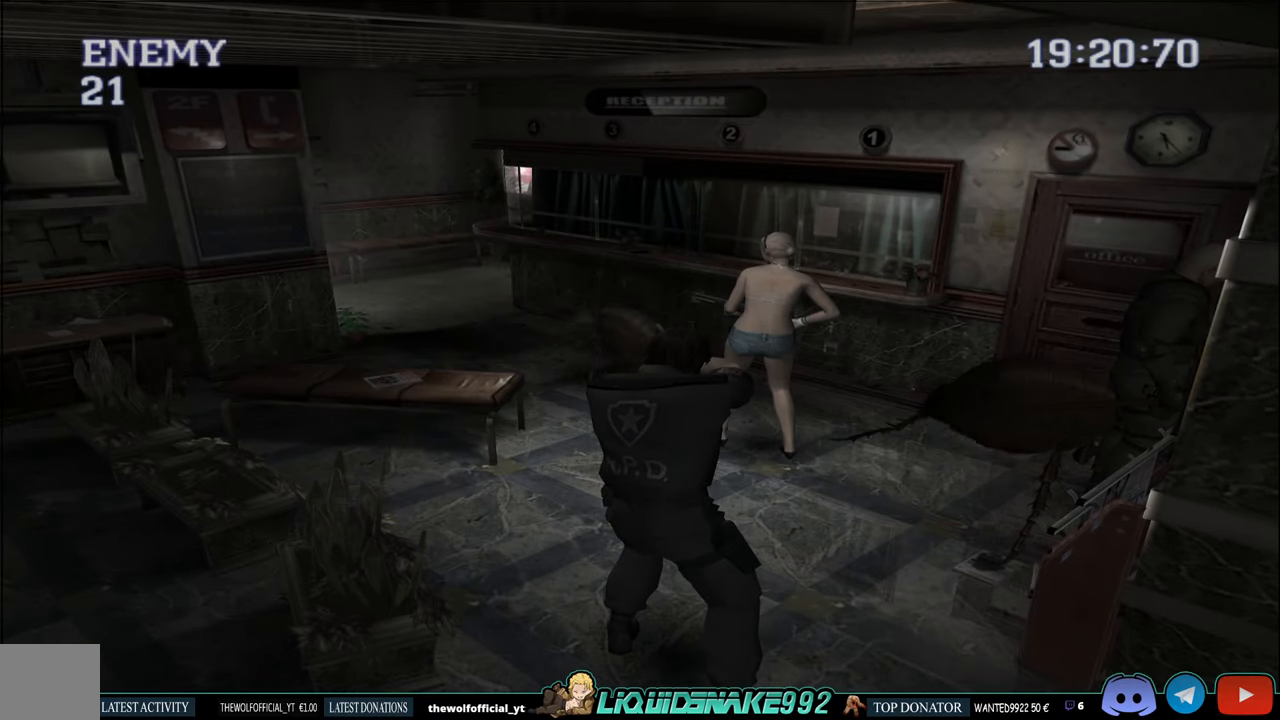
{"buttons": ["R1"], "left_stick": "center", "right_stick": "center", "events": [[200, "CROSS", "down"], [283, "CROSS", "up"]]}
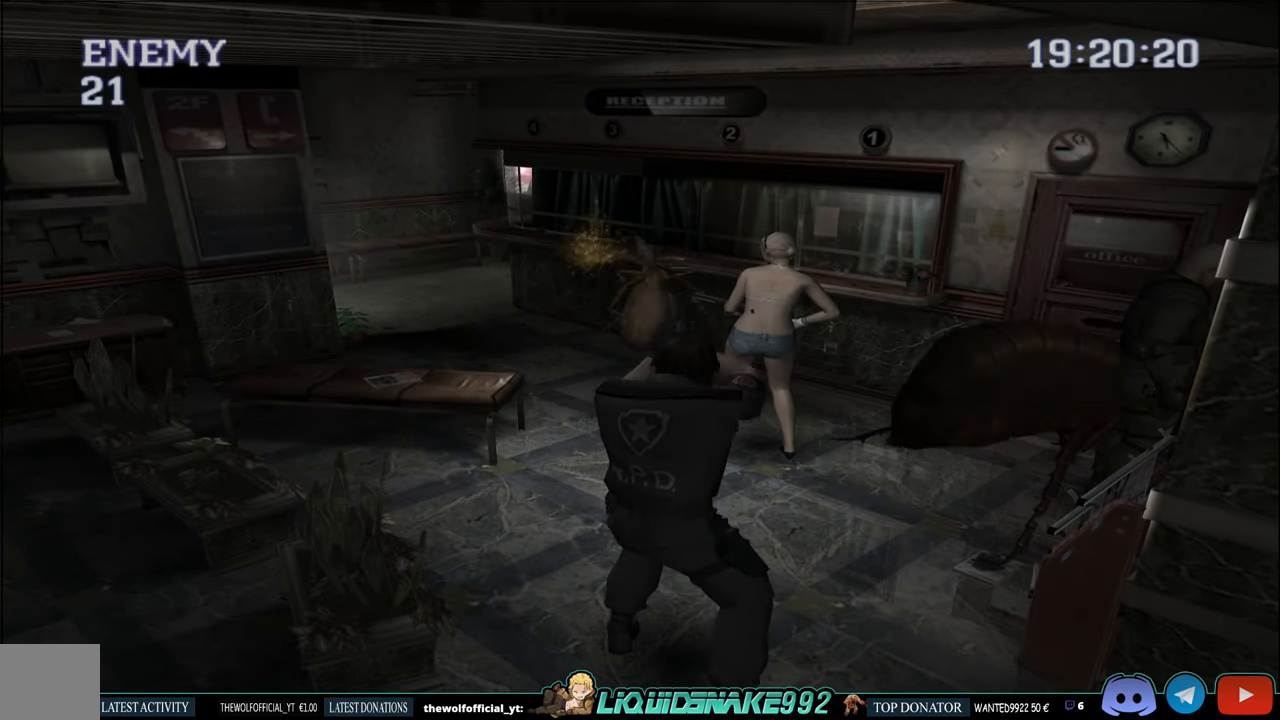
{"buttons": [], "left_stick": "center", "right_stick": "center", "events": [[383, "R1", "up"]]}
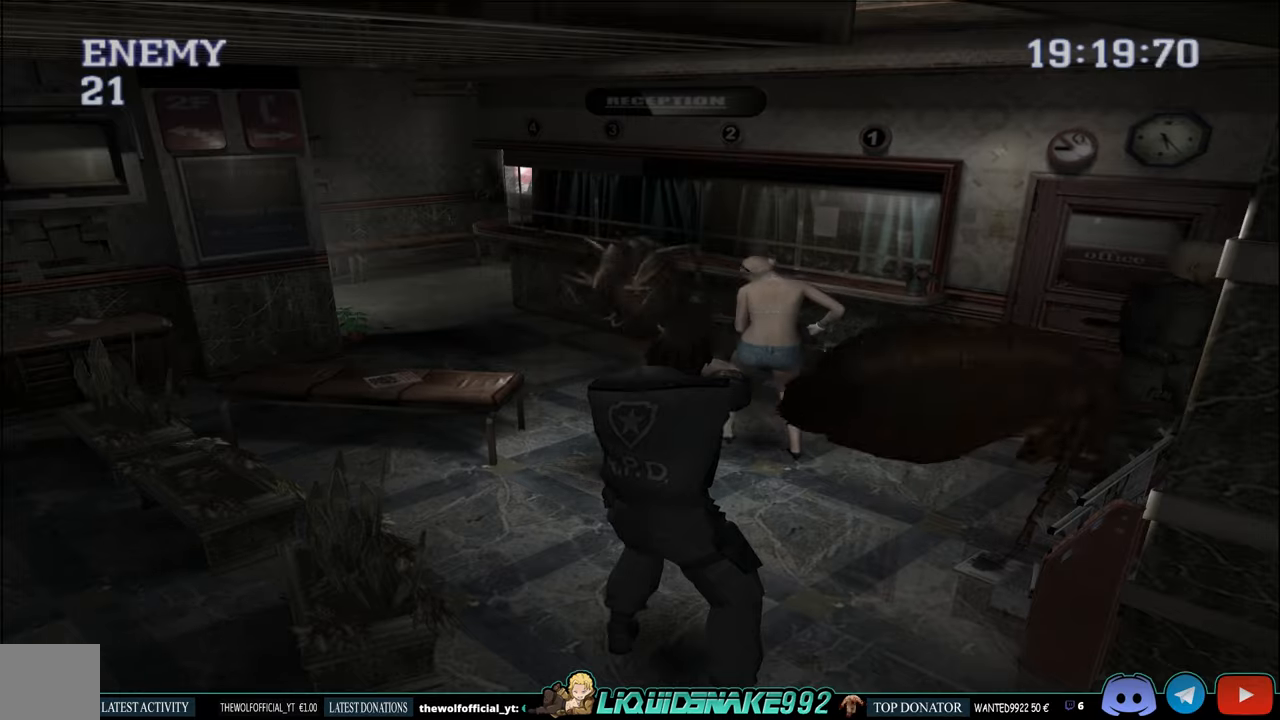
{"buttons": [], "left_stick": "center", "right_stick": "center", "events": [[350, "START", "down"], [500, "START", "up"]]}
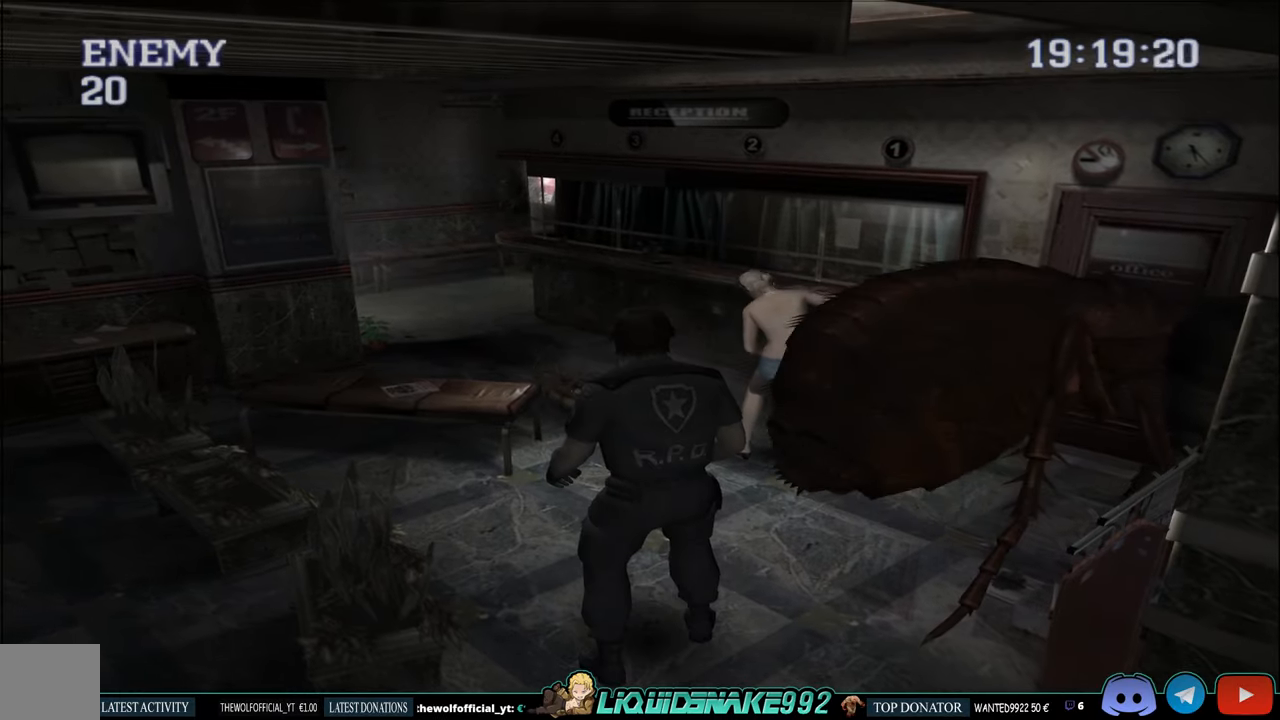
{"buttons": ["L1"], "left_stick": "center", "right_stick": "center", "events": [[217, "START", "down"], [367, "START", "up"], [450, "L1", "down"]]}
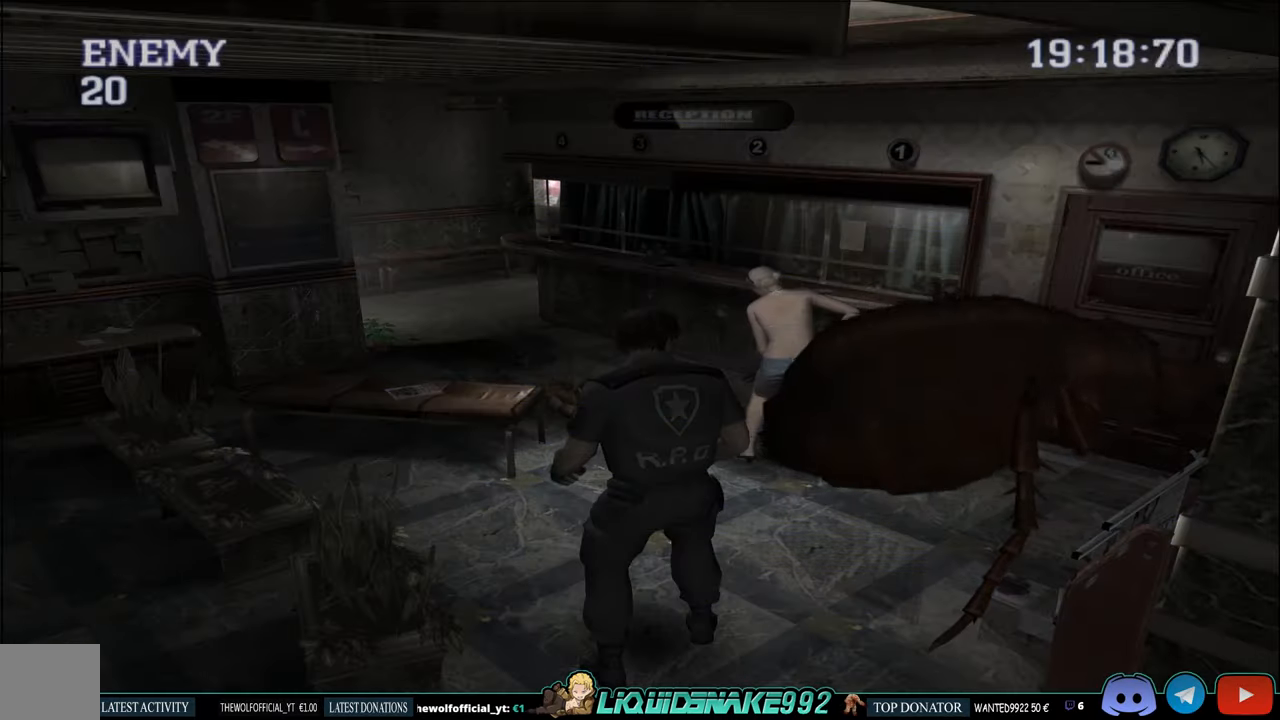
{"buttons": [], "left_stick": "center", "right_stick": "center", "events": [[100, "L1", "up"], [167, "L1", "down"], [450, "L1", "up"]]}
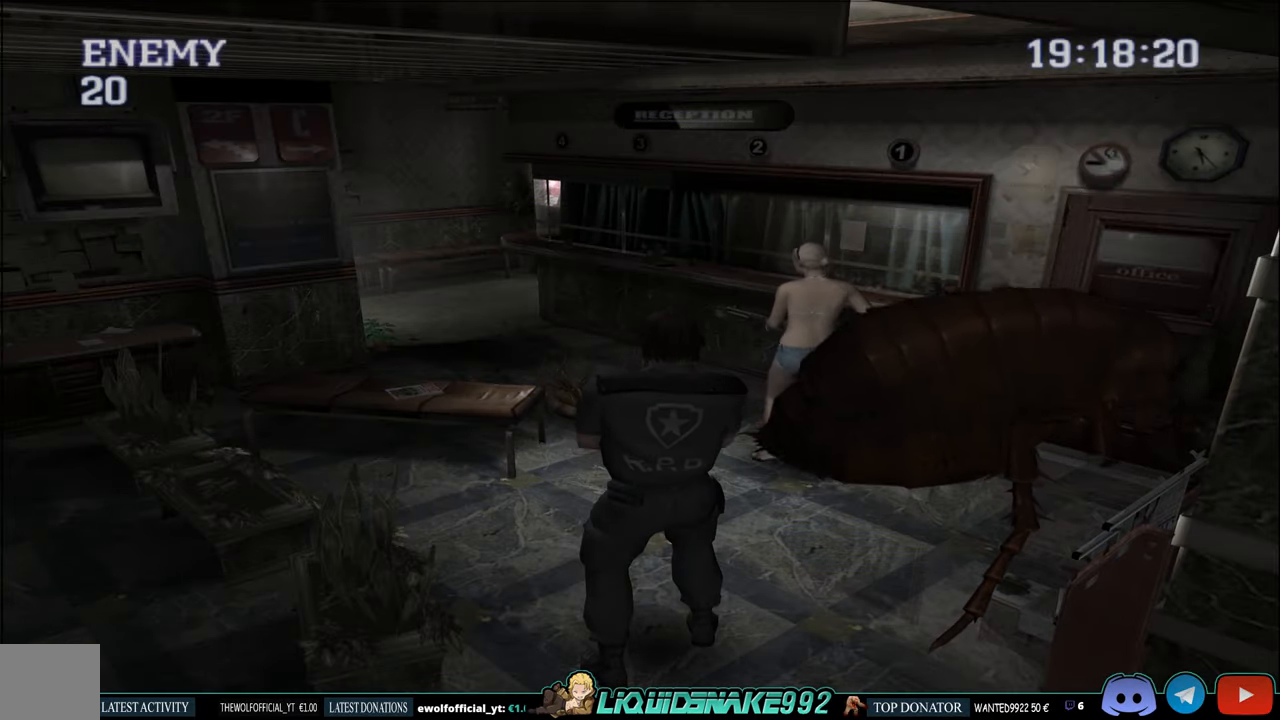
{"buttons": [], "left_stick": "center", "right_stick": "center", "events": []}
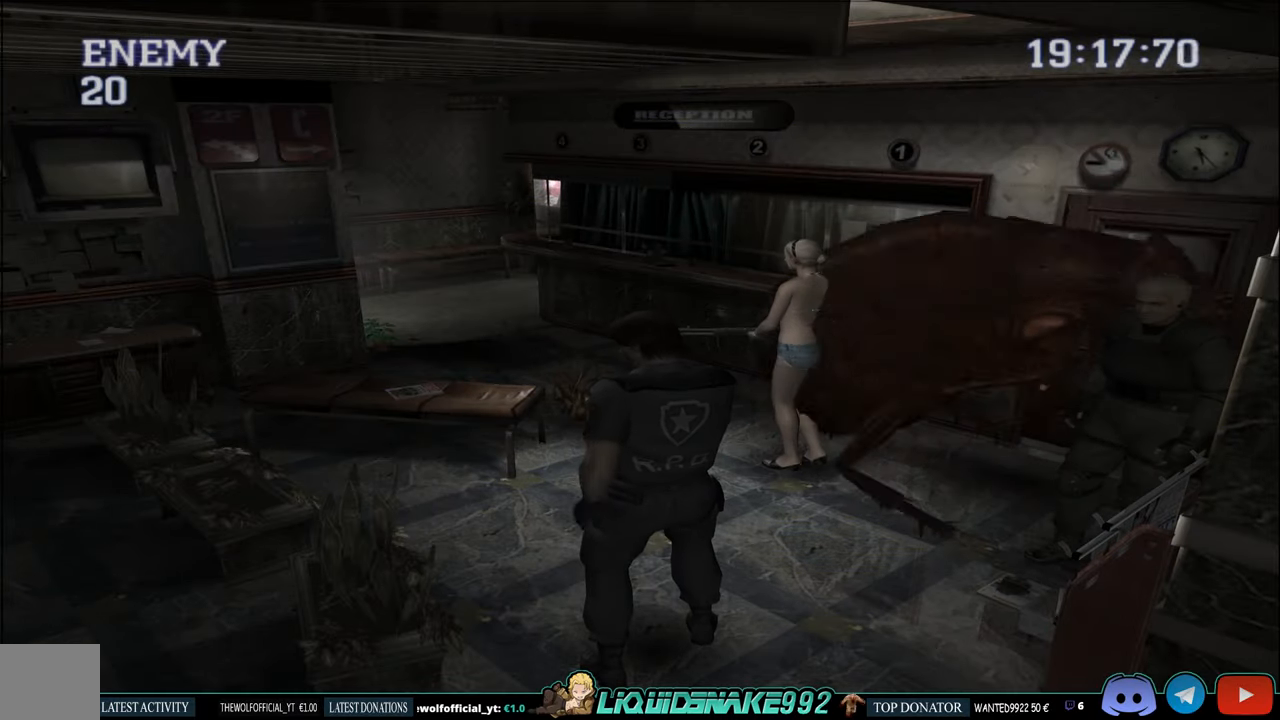
{"buttons": [], "left_stick": "center", "right_stick": "center", "events": []}
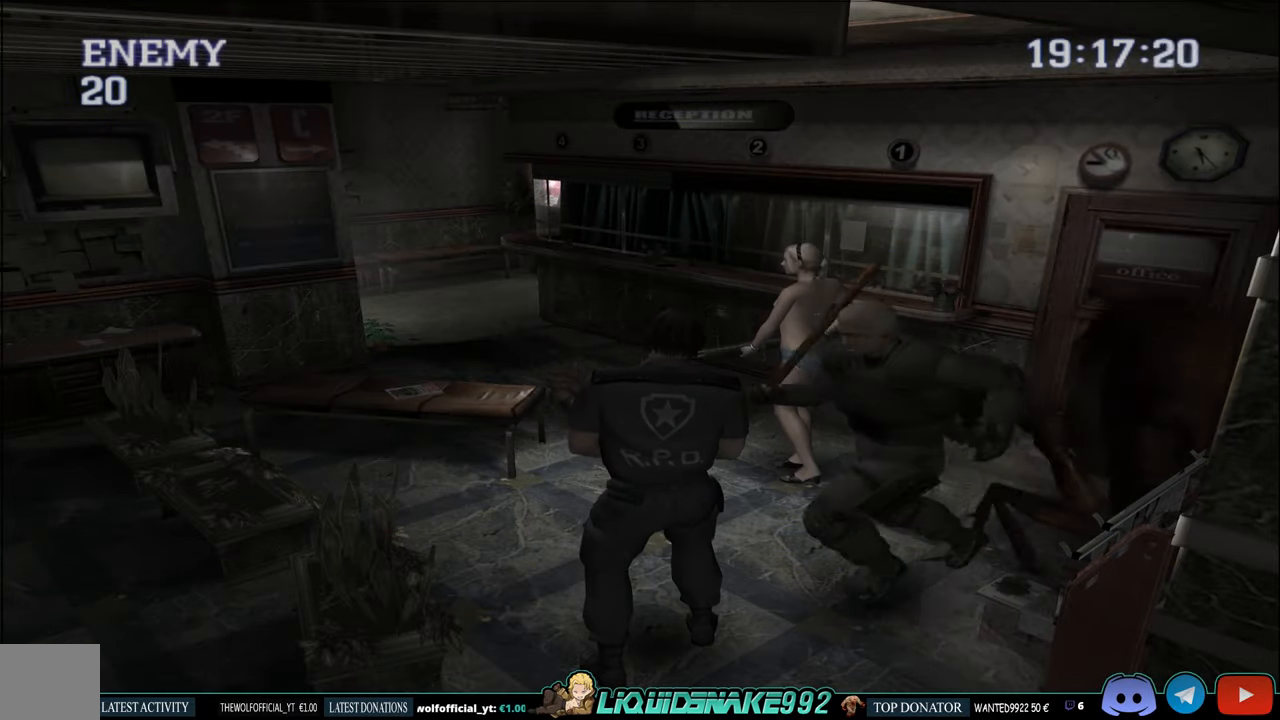
{"buttons": ["CIRCLE", "DPAD_UP"], "left_stick": "center", "right_stick": "center", "events": [[333, "DPAD_UP", "down"], [483, "CIRCLE", "down"]]}
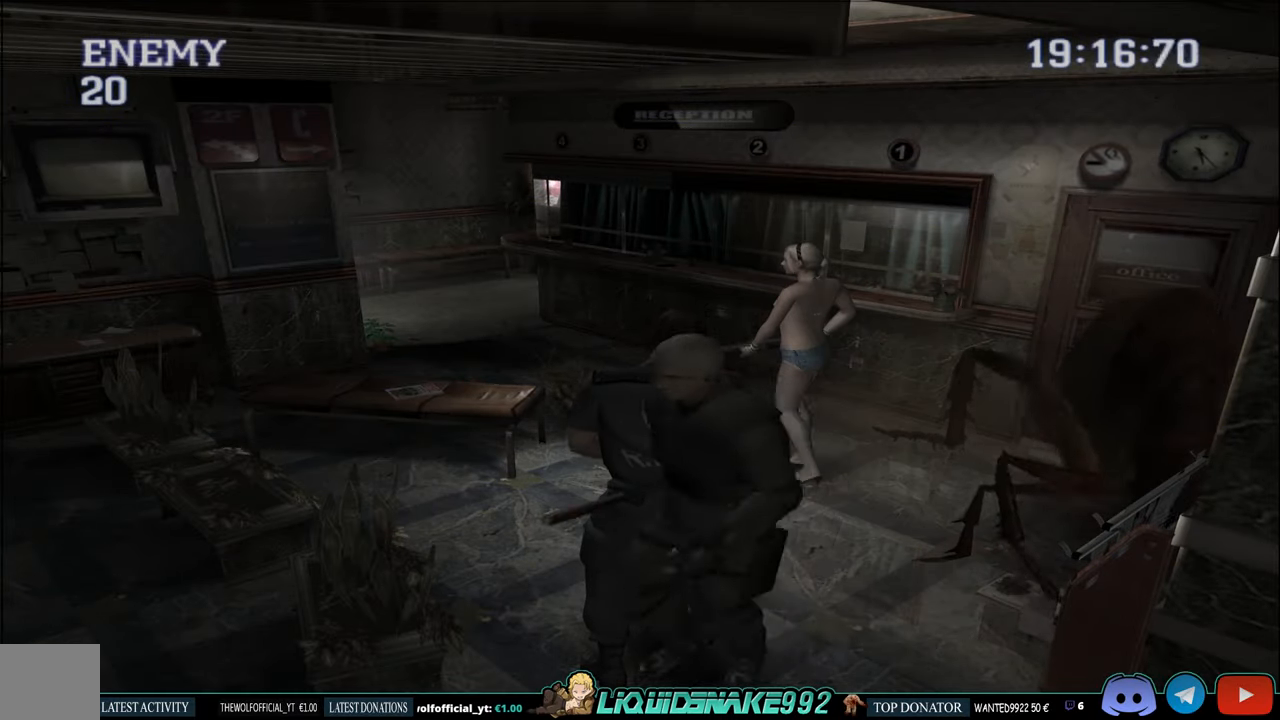
{"buttons": ["CIRCLE", "DPAD_UP", "DPAD_RIGHT"], "left_stick": "center", "right_stick": "center", "events": [[267, "DPAD_RIGHT", "down"]]}
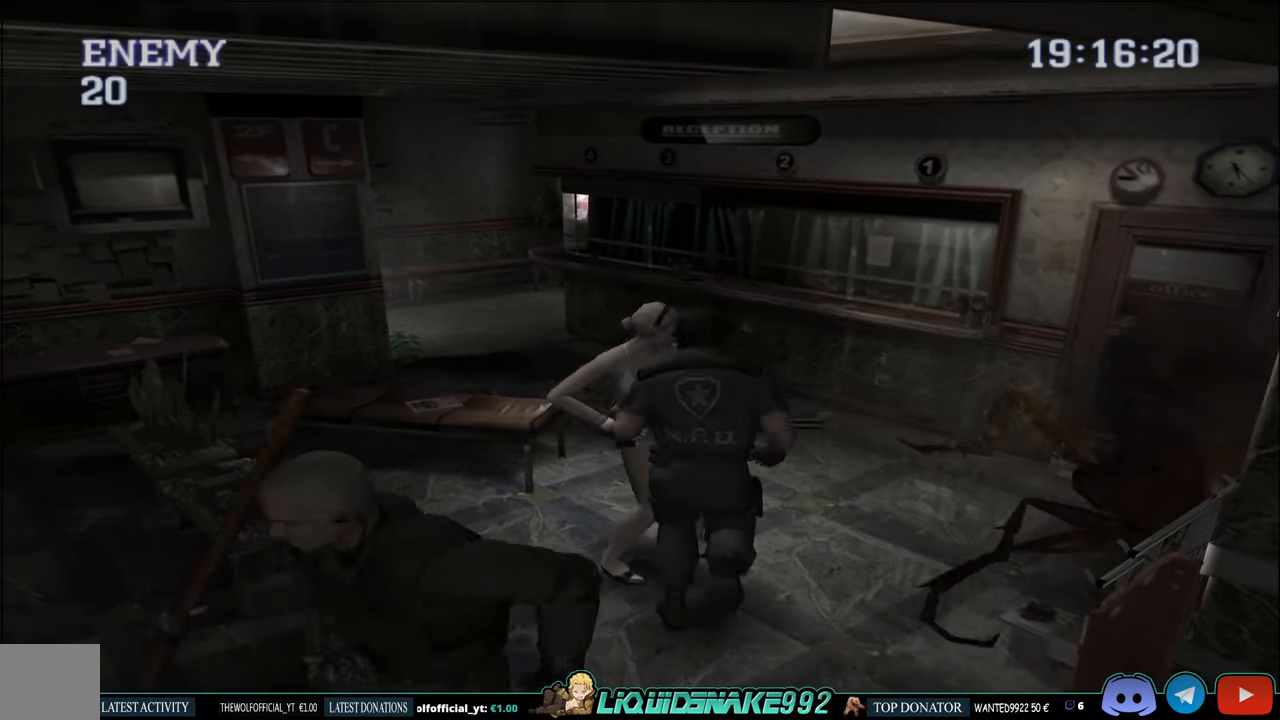
{"buttons": ["CIRCLE", "DPAD_UP"], "left_stick": "center", "right_stick": "center", "events": [[183, "DPAD_UP", "up"], [250, "DPAD_UP", "down"], [300, "DPAD_RIGHT", "up"]]}